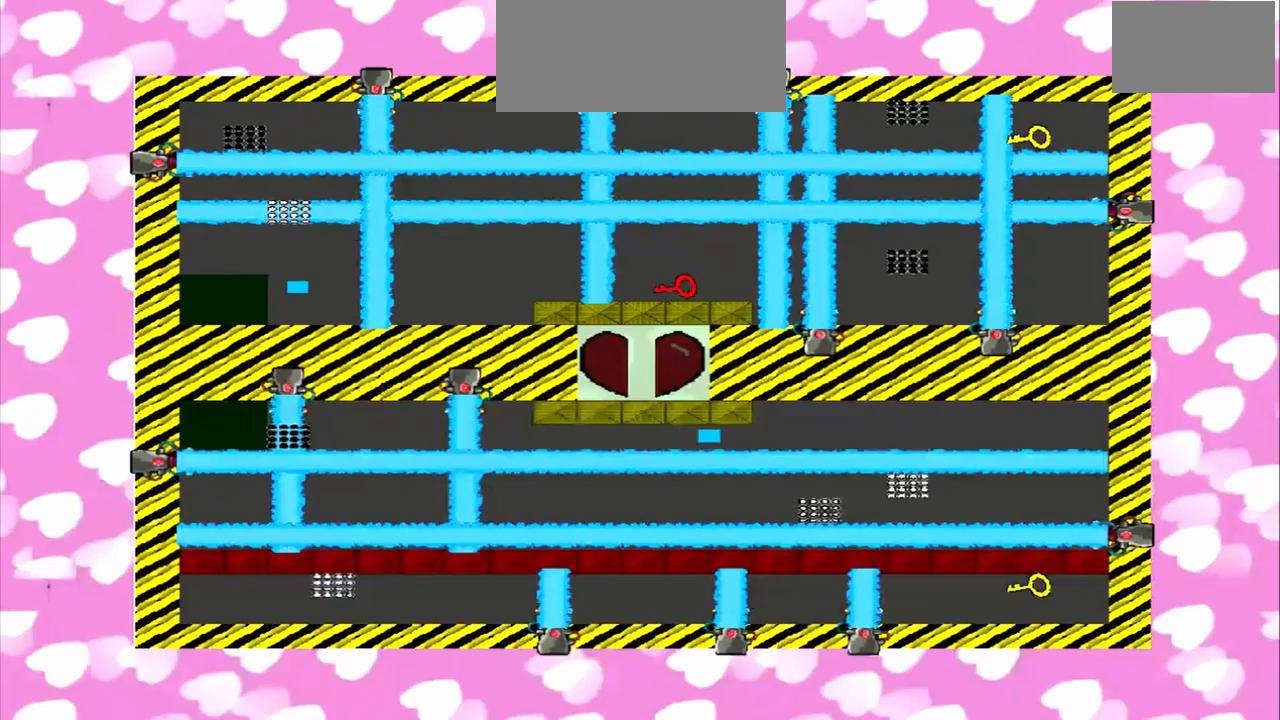
Gameplay with a controller (PlayStation layout); each line is a JSON object with the inputs held at the frame after it (dt_ms = milliseconds from this image to that frame). "events" lists button and stick changes between this image and that frame as [ms after this image, input, new state], when the widget could be followed in between. Not read: L3 R3.
{"dt_ms": 208, "buttons": [], "left_stick": "left", "right_stick": "left", "events": [[42, "left_stick", "right"], [167, "left_stick", "left"], [167, "right_stick", "left"]]}
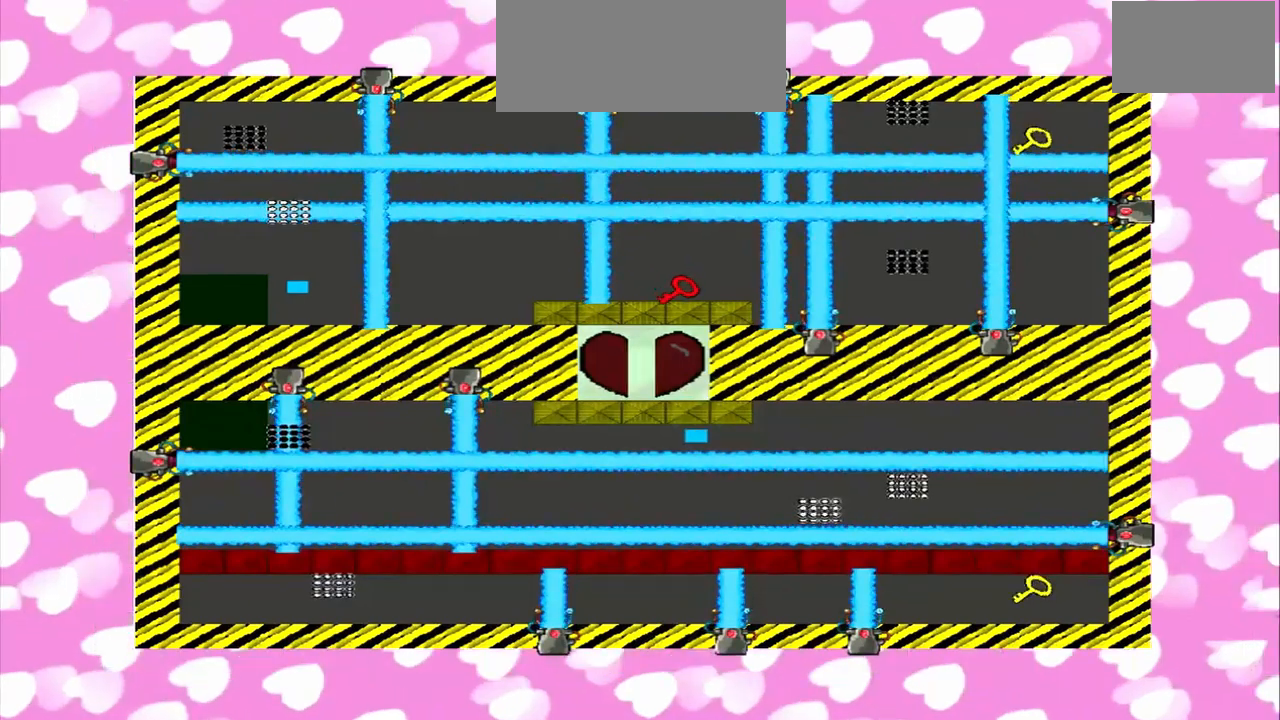
{"dt_ms": 500, "buttons": [], "left_stick": "left", "right_stick": "left", "events": [[42, "right_stick", "right"], [125, "left_stick", "right"], [292, "left_stick", "left"], [375, "left_stick", "right"], [417, "right_stick", "left"], [459, "left_stick", "left"]]}
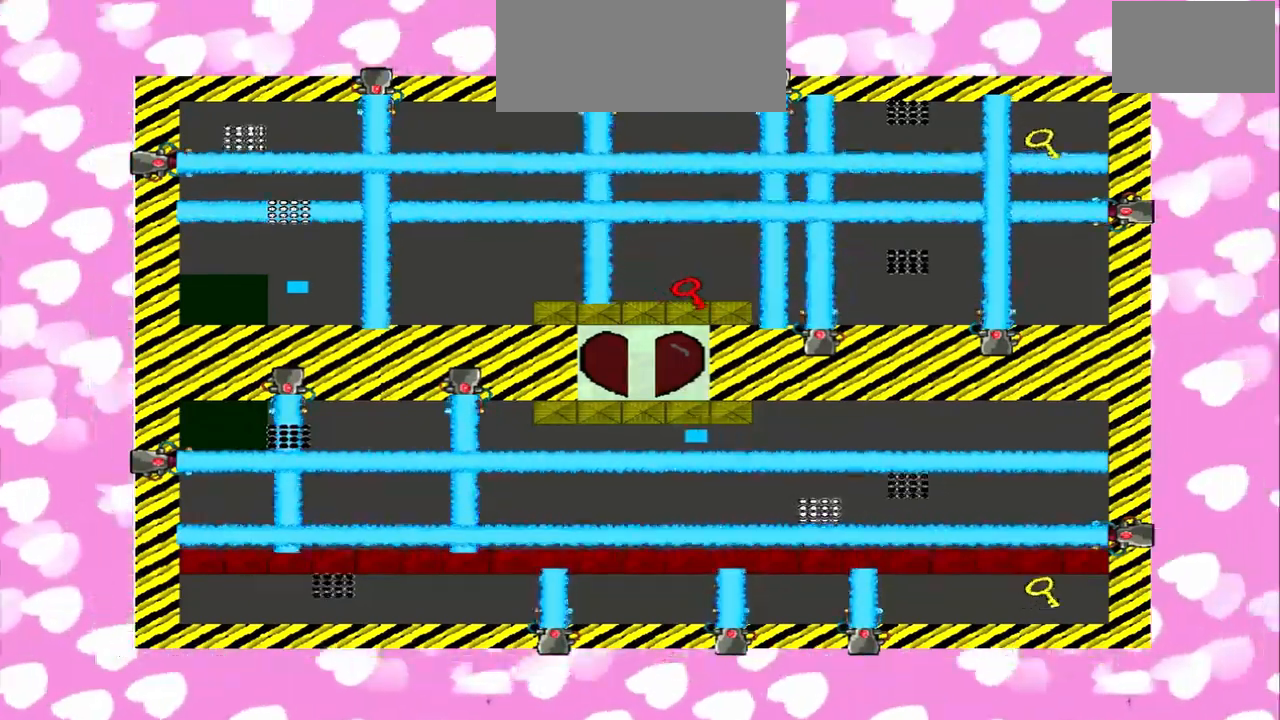
{"dt_ms": 500, "buttons": [], "left_stick": "left", "right_stick": "left", "events": [[42, "left_stick", "right"], [42, "right_stick", "right"], [125, "left_stick", "left"], [167, "right_stick", "left"], [334, "right_stick", "right"], [417, "right_stick", "left"]]}
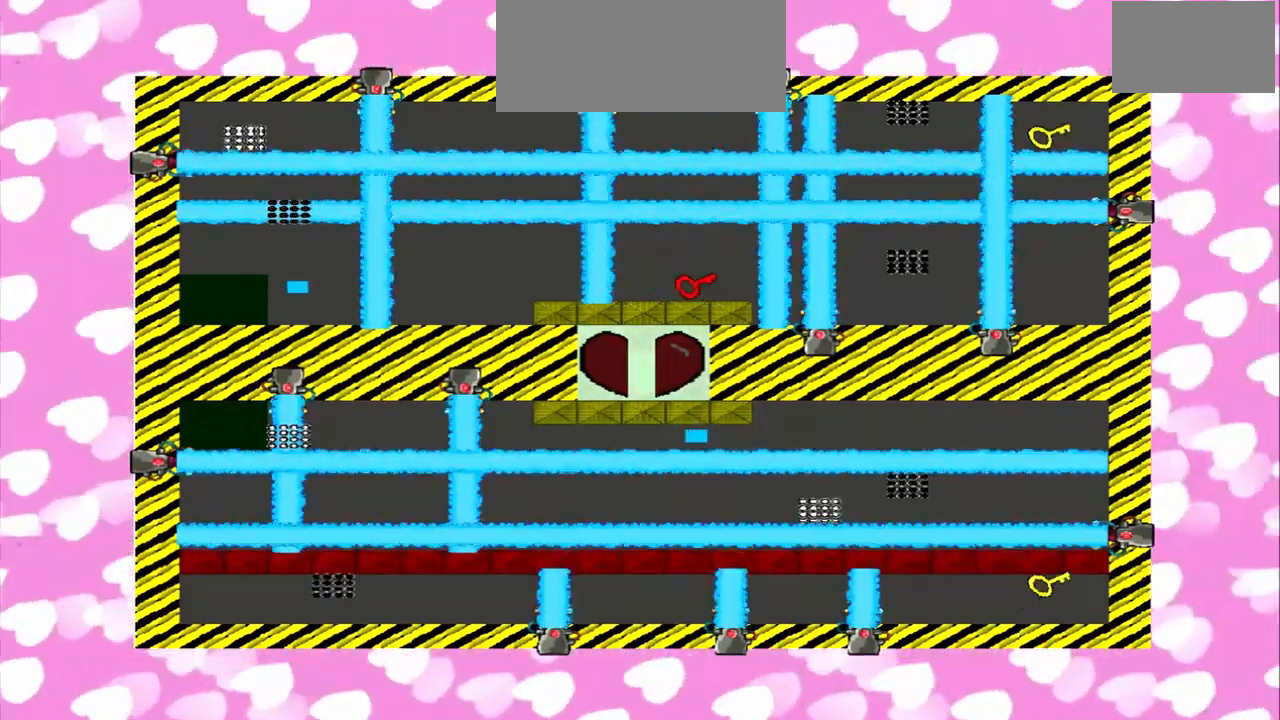
{"dt_ms": 500, "buttons": [], "left_stick": "right", "right_stick": "left", "events": [[42, "left_stick", "right"], [42, "right_stick", "right"], [125, "left_stick", "left"], [500, "left_stick", "right"], [500, "right_stick", "left"]]}
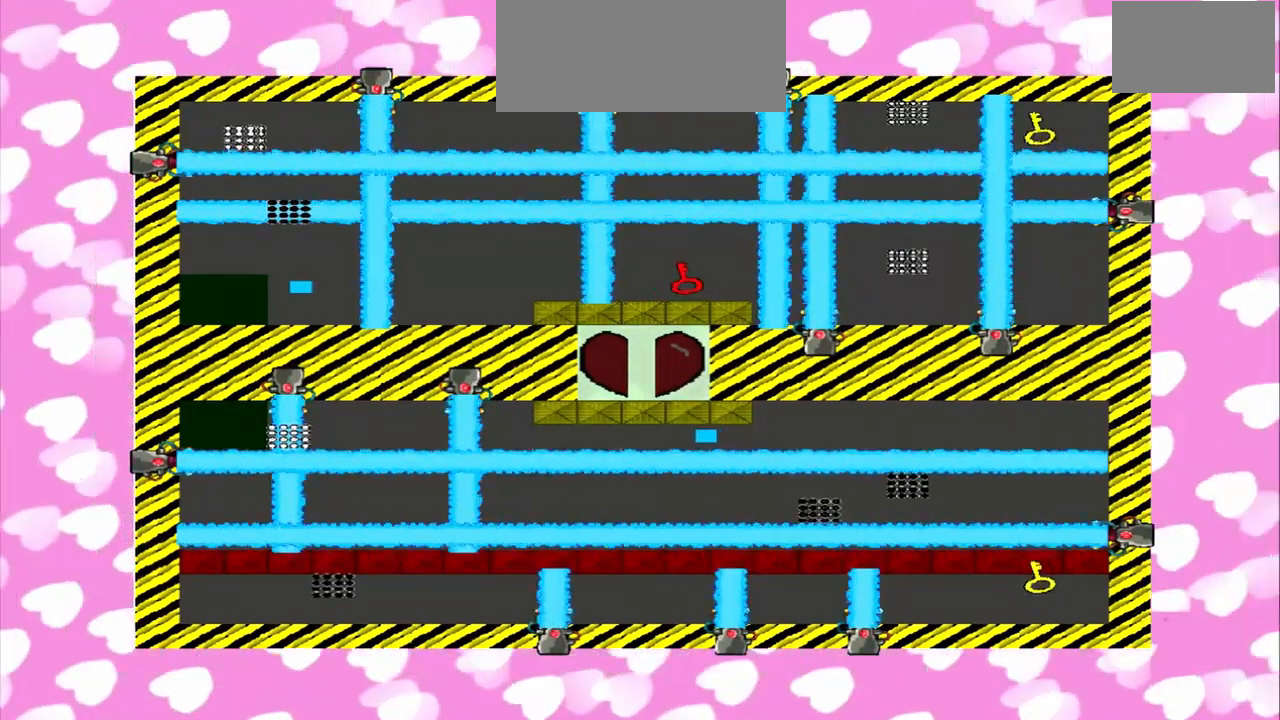
{"dt_ms": 500, "buttons": [], "left_stick": "right", "right_stick": "left", "events": [[42, "left_stick", "left"], [84, "left_stick", "right"], [84, "right_stick", "right"], [167, "left_stick", "left"], [250, "right_stick", "left"], [417, "left_stick", "right"], [417, "right_stick", "right"], [500, "right_stick", "left"]]}
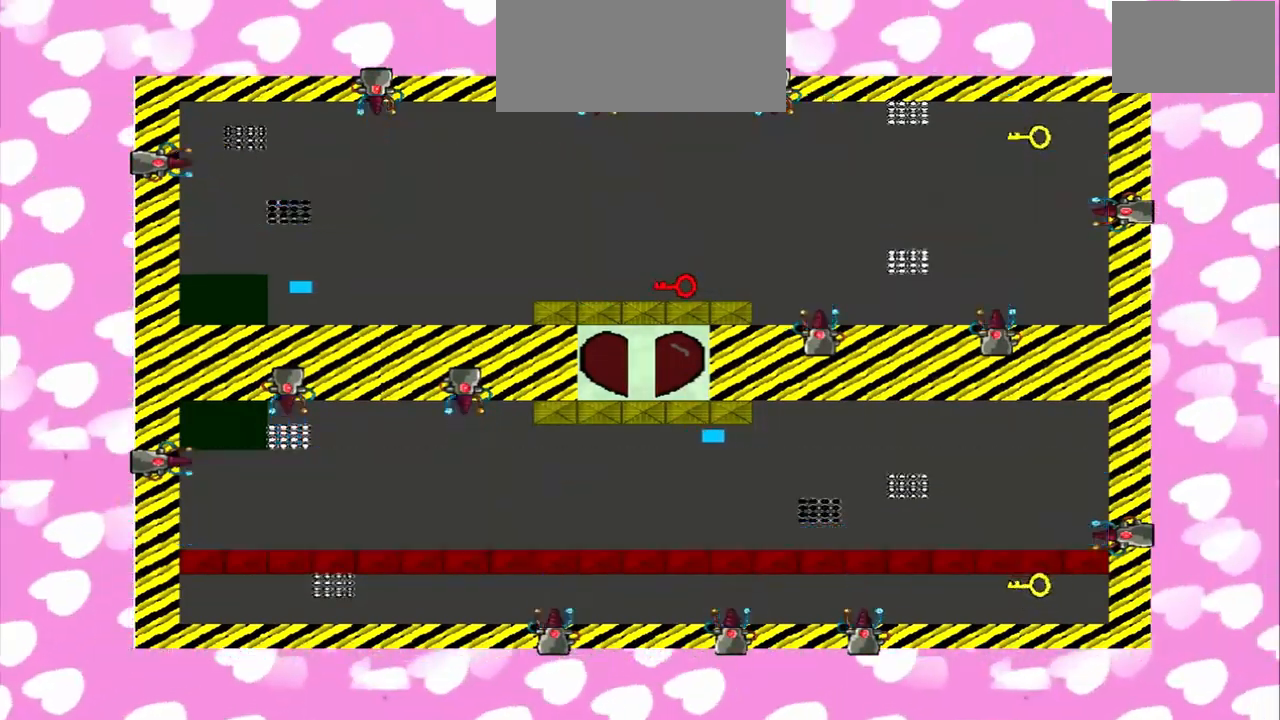
{"dt_ms": 500, "buttons": [], "left_stick": "right", "right_stick": "left", "events": [[167, "right_stick", "right"], [417, "right_stick", "left"]]}
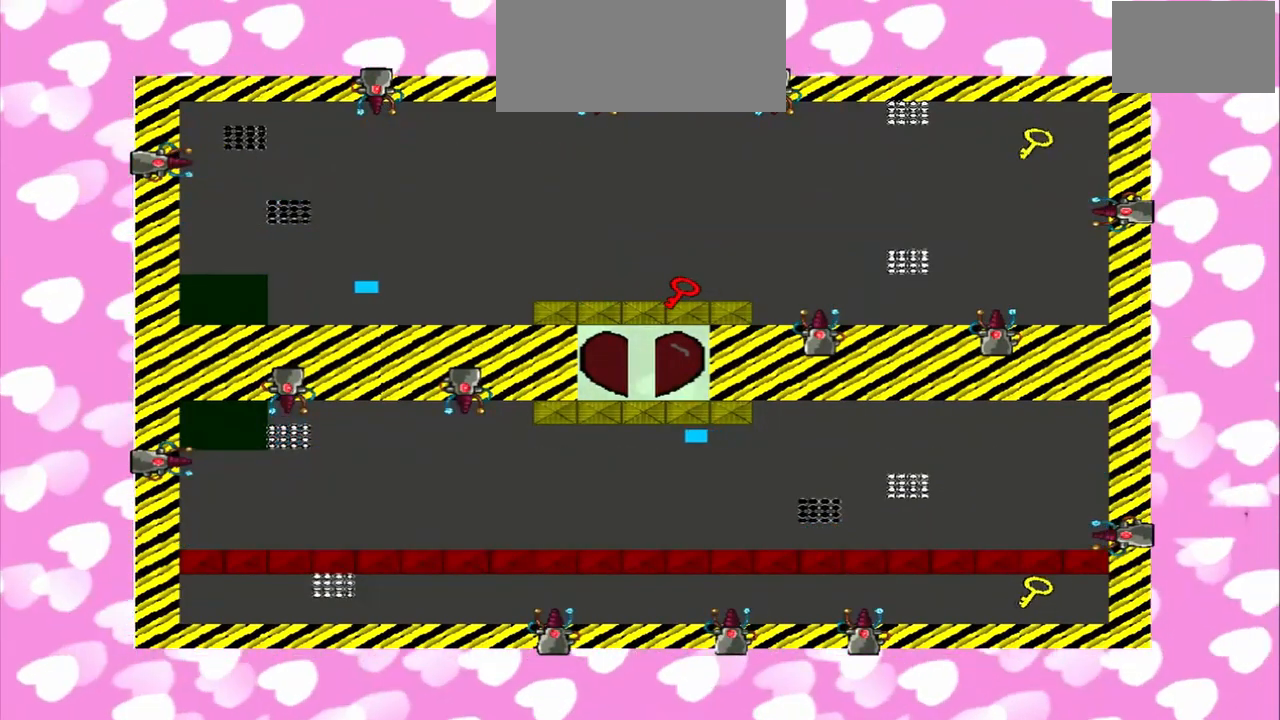
{"dt_ms": 500, "buttons": [], "left_stick": "right", "right_stick": "left", "events": [[42, "right_stick", "right"], [209, "right_stick", "left"]]}
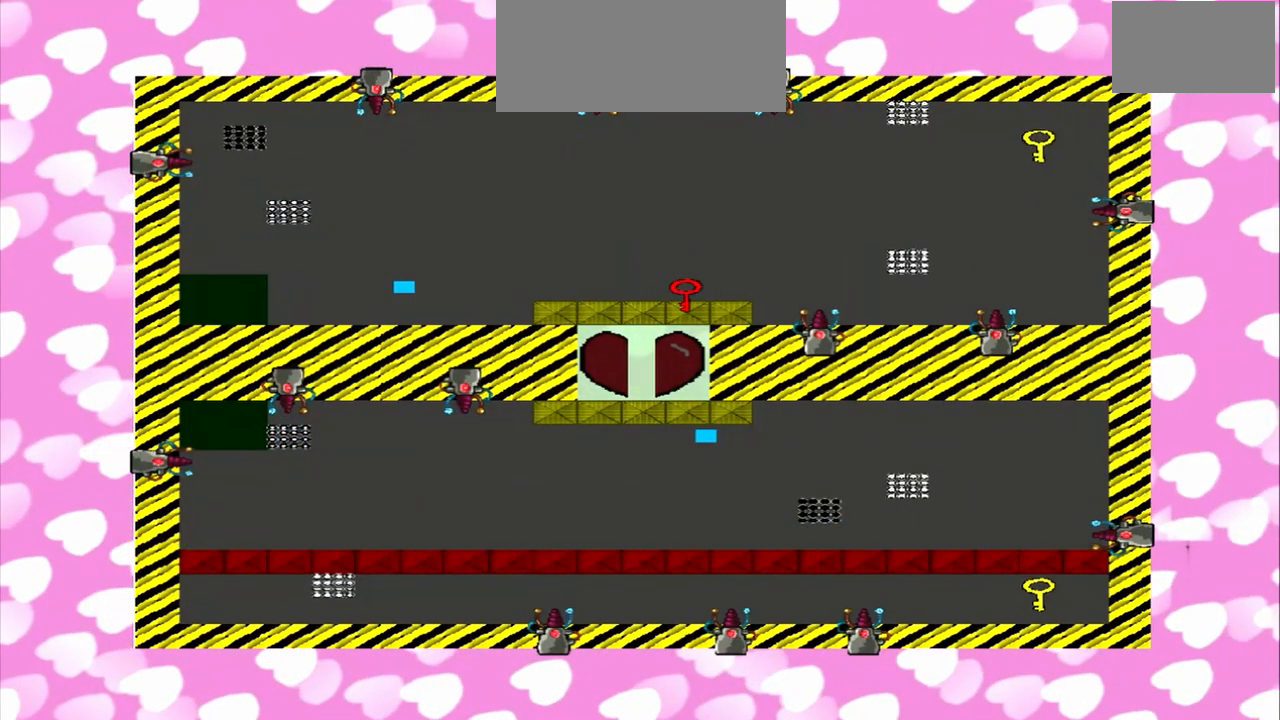
{"dt_ms": 500, "buttons": [], "left_stick": "right", "right_stick": "right", "events": [[84, "right_stick", "right"], [334, "right_stick", "left"], [459, "right_stick", "right"]]}
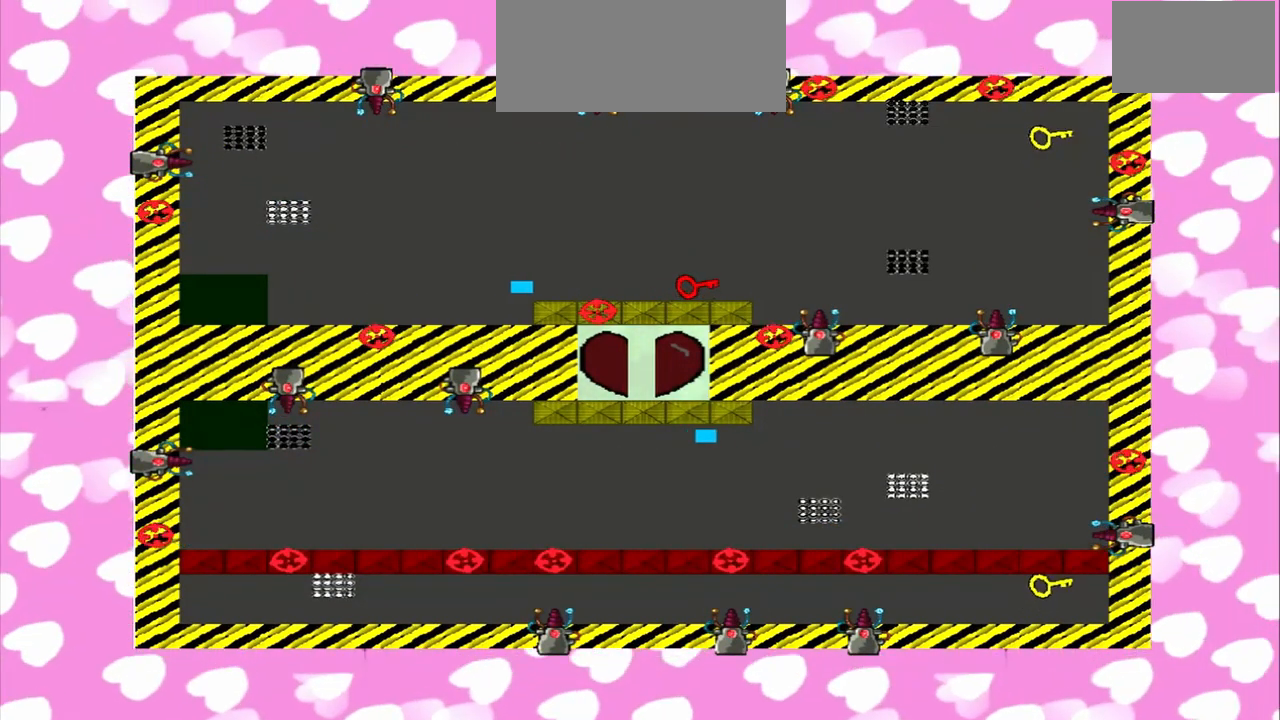
{"dt_ms": 500, "buttons": [], "left_stick": "right", "right_stick": "left", "events": [[167, "right_stick", "left"], [334, "right_stick", "right"], [417, "right_stick", "left"]]}
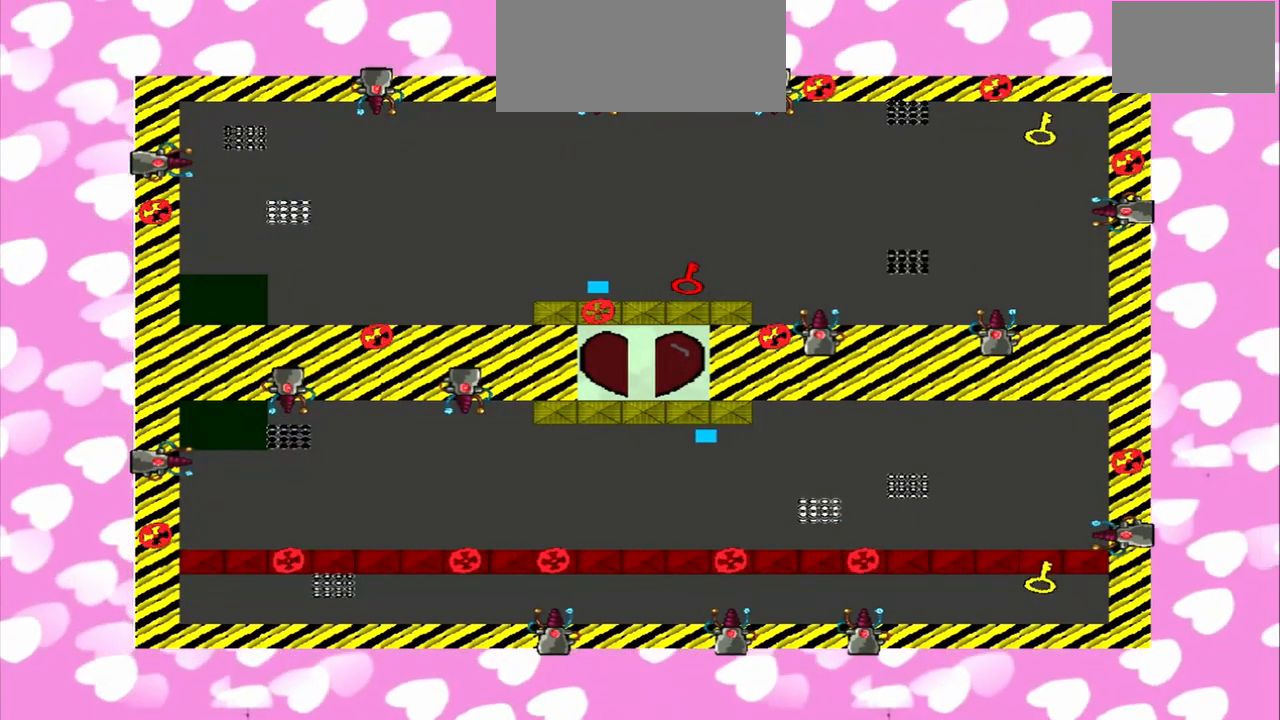
{"dt_ms": 500, "buttons": [], "left_stick": "up", "right_stick": "down-right", "events": [[334, "right_stick", "down-right"], [375, "left_stick", "up"]]}
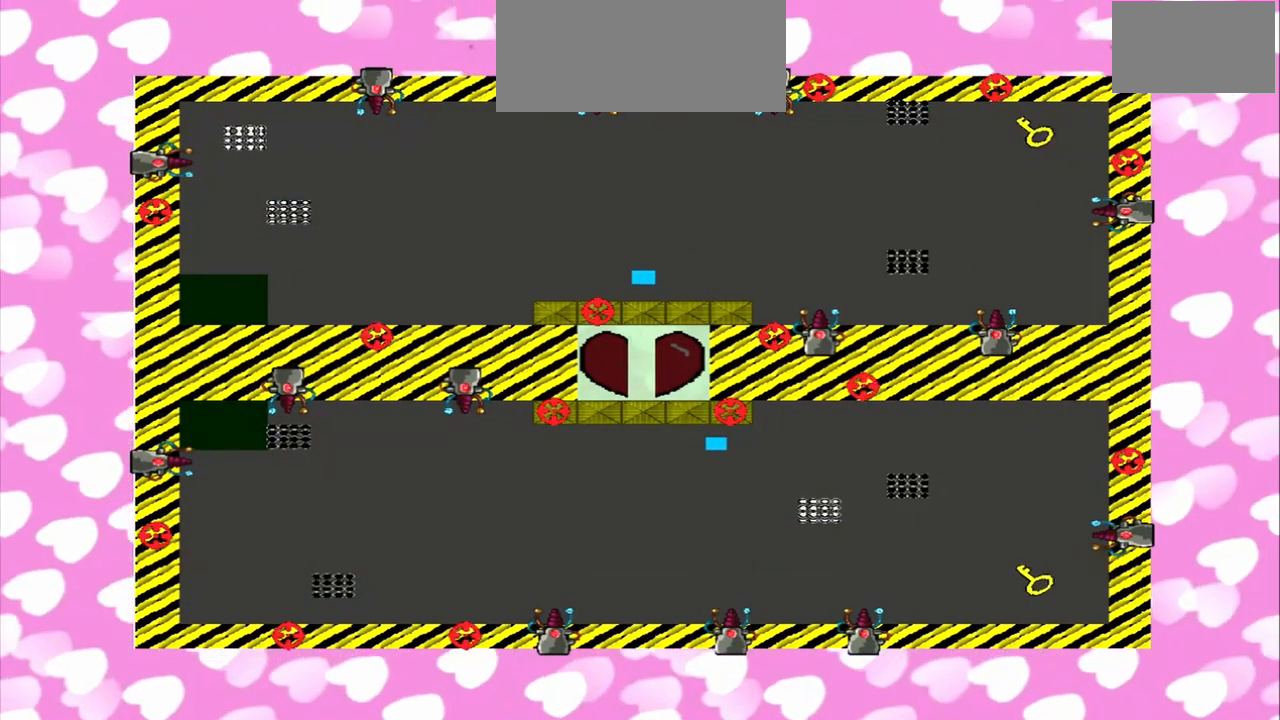
{"dt_ms": 500, "buttons": [], "left_stick": "up", "right_stick": "down", "events": [[334, "right_stick", "down"]]}
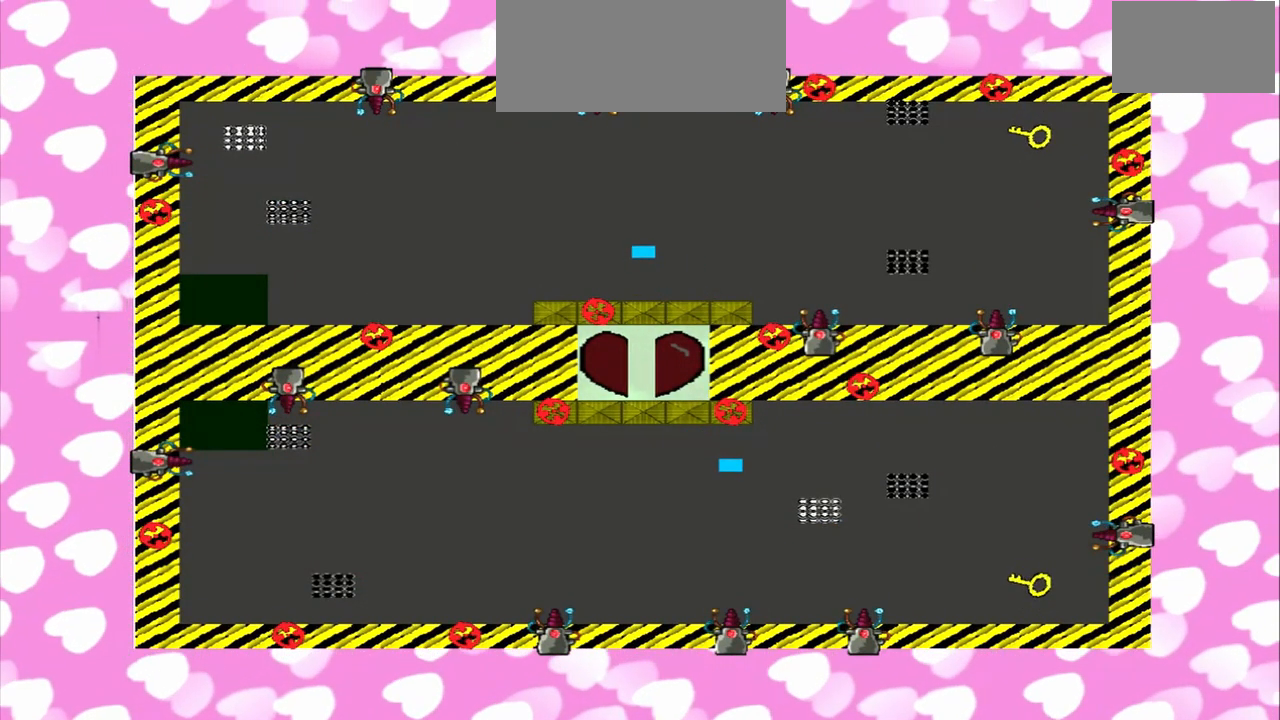
{"dt_ms": 459, "buttons": [], "left_stick": "center", "right_stick": "left", "events": [[293, "left_stick", "center"], [293, "right_stick", "left"]]}
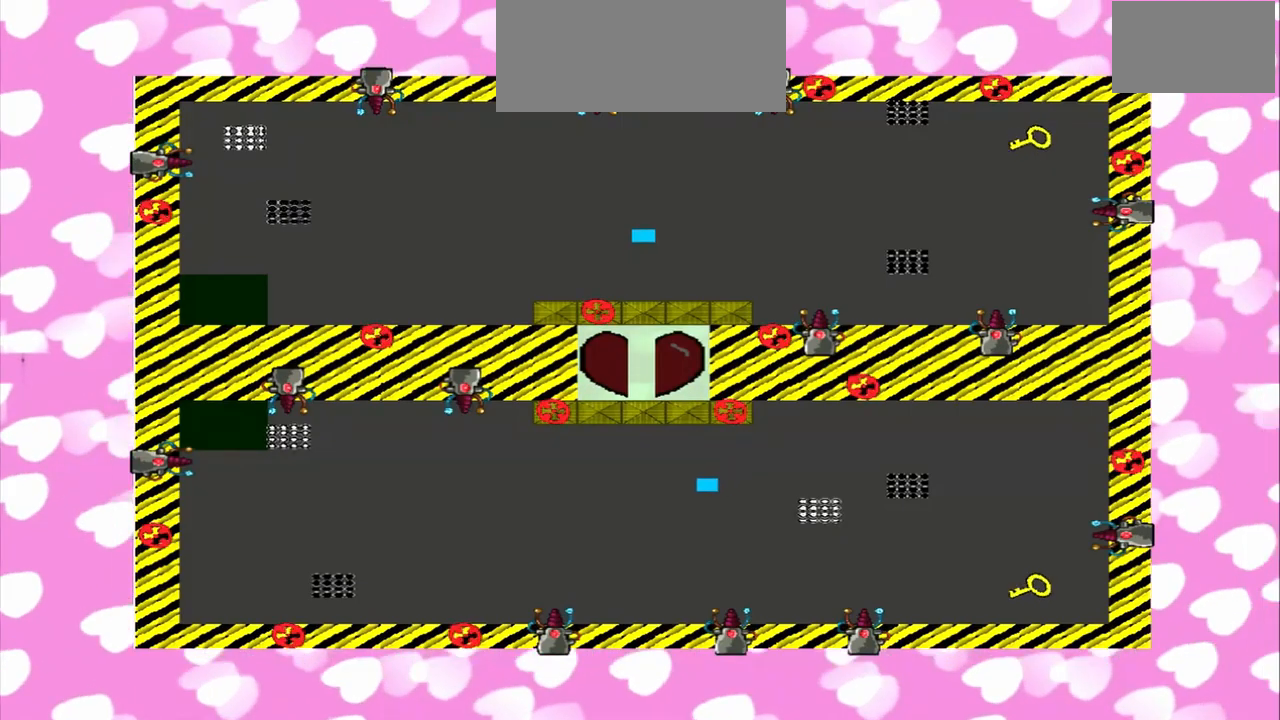
{"dt_ms": 500, "buttons": [], "left_stick": "center", "right_stick": "left", "events": [[375, "right_stick", "right"], [500, "right_stick", "left"]]}